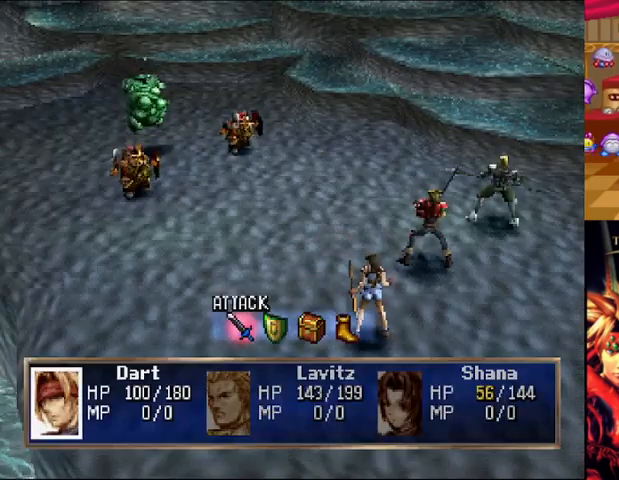
Gameplay with a controller (Xbox layout); each line is a JSON object with the inputs held at the frame after it. "events" lists button and stick changes between this image and that frame as [ms after this image, input, new state], when the widget could be followed in between. Not read: L2 L3 R2 R3.
{"buttons": [], "left_stick": "center", "right_stick": "center", "events": [[250, "A", "down"], [417, "A", "up"]]}
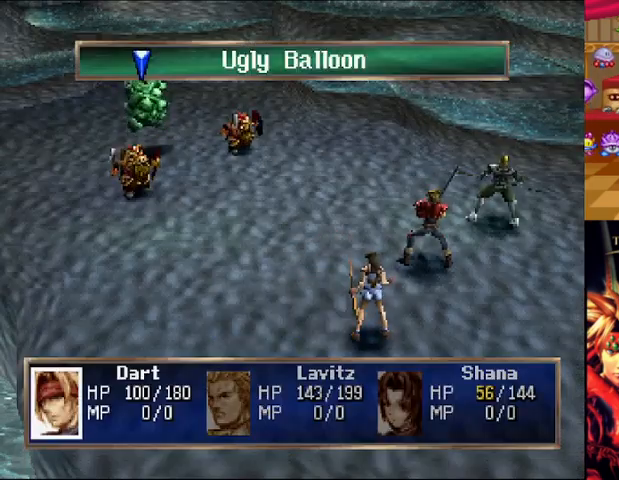
{"buttons": [], "left_stick": "center", "right_stick": "center", "events": []}
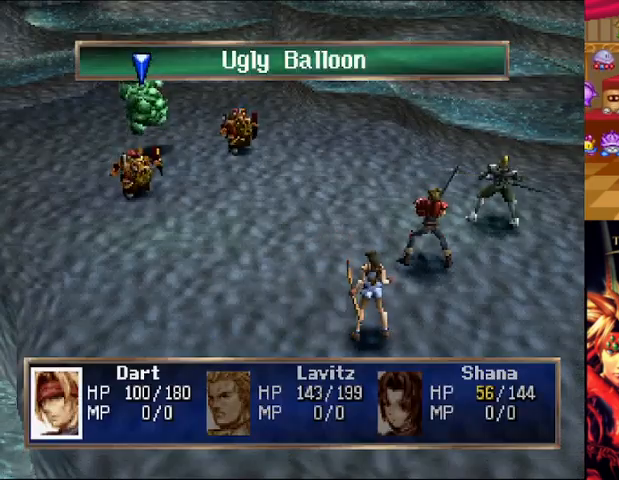
{"buttons": [], "left_stick": "center", "right_stick": "center", "events": [[125, "A", "down"], [250, "A", "up"]]}
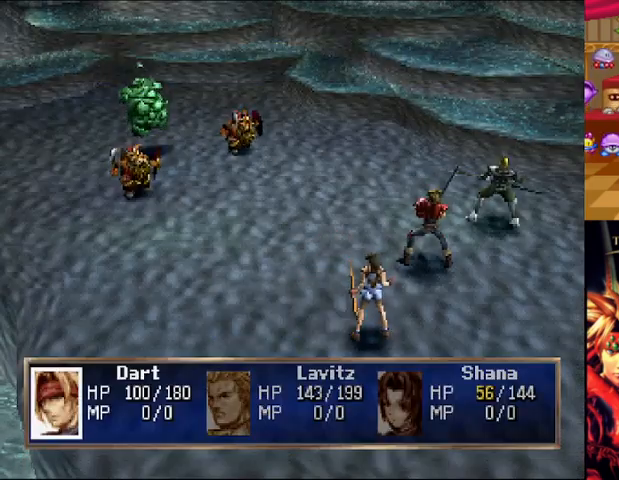
{"buttons": [], "left_stick": "center", "right_stick": "center", "events": []}
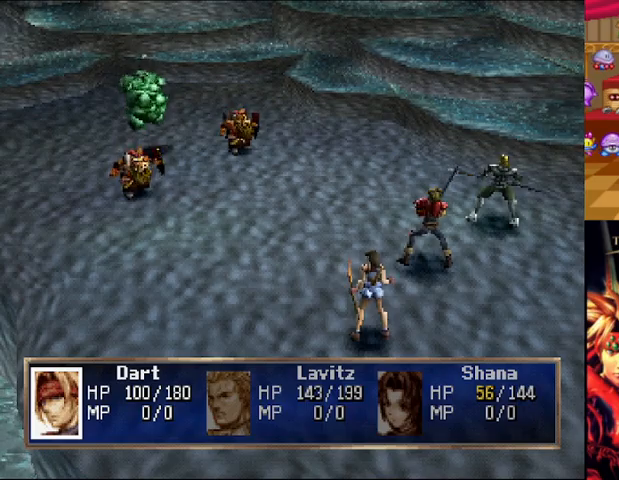
{"buttons": [], "left_stick": "center", "right_stick": "center", "events": []}
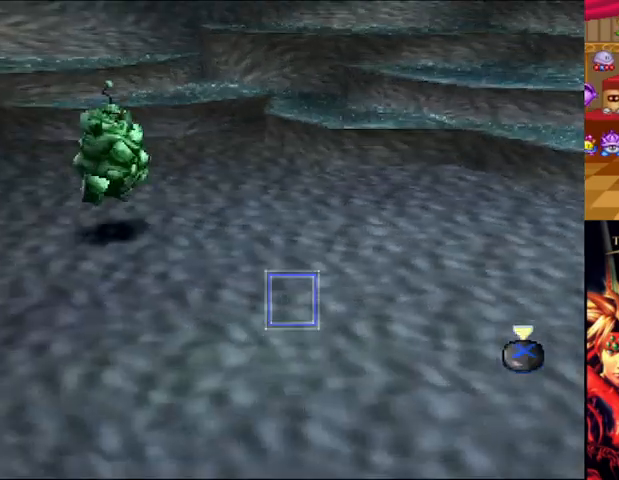
{"buttons": [], "left_stick": "center", "right_stick": "center", "events": []}
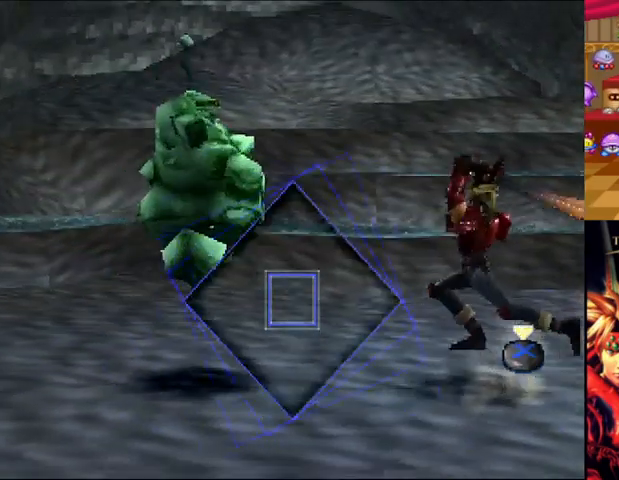
{"buttons": [], "left_stick": "center", "right_stick": "center", "events": [[125, "A", "down"], [334, "A", "up"]]}
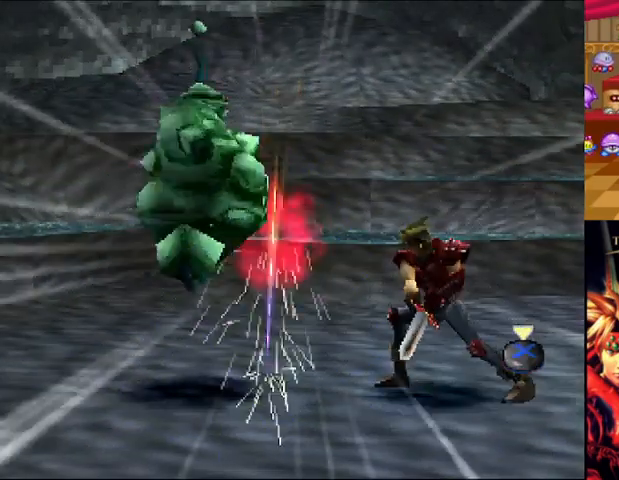
{"buttons": [], "left_stick": "center", "right_stick": "center", "events": []}
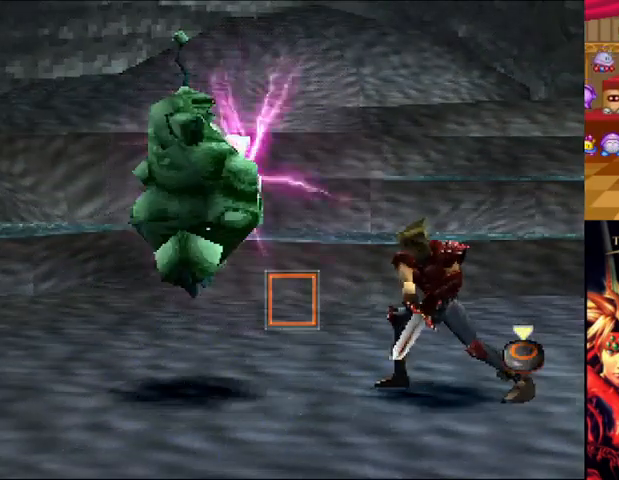
{"buttons": [], "left_stick": "center", "right_stick": "center", "events": []}
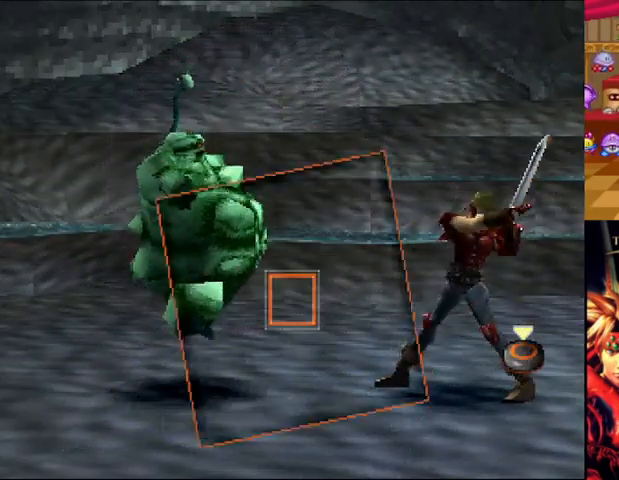
{"buttons": [], "left_stick": "center", "right_stick": "center", "events": [[251, "B", "down"], [418, "B", "up"]]}
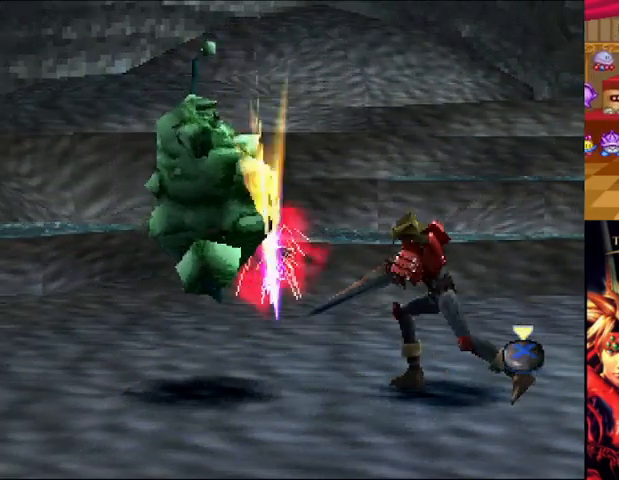
{"buttons": [], "left_stick": "center", "right_stick": "center", "events": []}
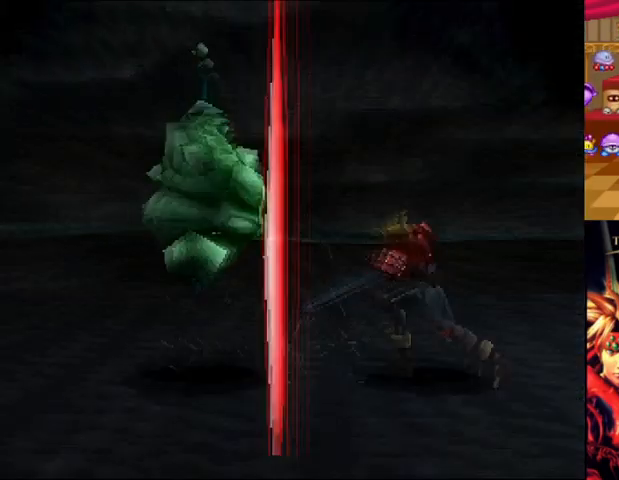
{"buttons": [], "left_stick": "center", "right_stick": "center", "events": []}
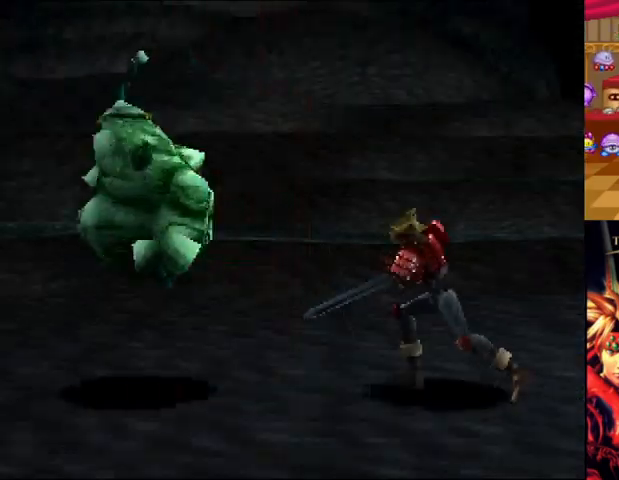
{"buttons": [], "left_stick": "center", "right_stick": "center", "events": []}
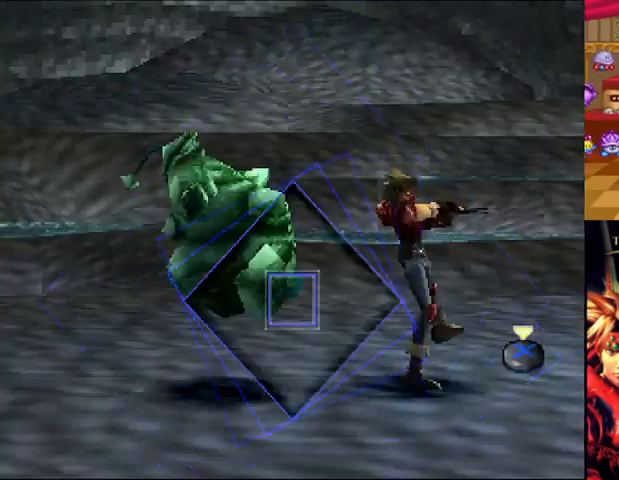
{"buttons": [], "left_stick": "center", "right_stick": "center", "events": [[126, "A", "down"], [334, "A", "up"]]}